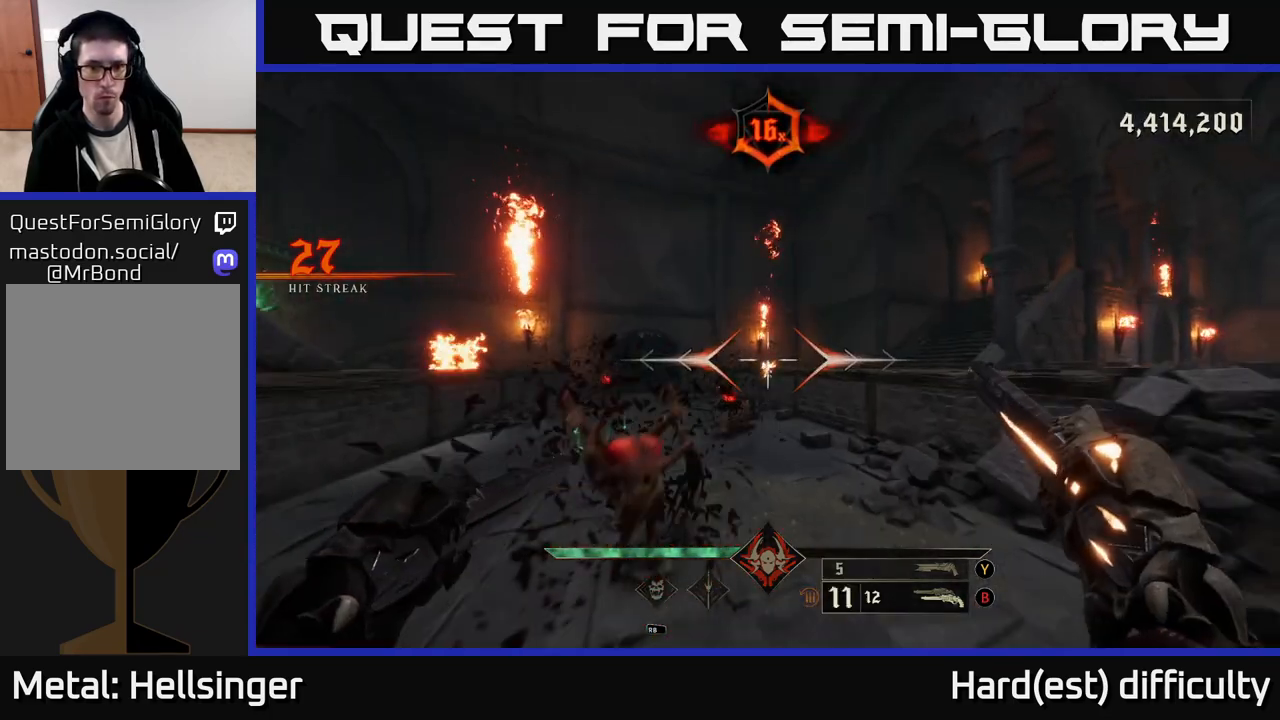
Gameplay with a controller (Xbox layout); each line is a JSON object with the inputs held at the frame after it. "events" lists button and stick changes between this image and that frame as [ms after this image, input, new state], when the widget could be followed in between.
{"buttons": [], "left_stick": "down-right", "right_stick": "center", "events": [[33, "right_stick", "down-left"], [183, "right_stick", "center"], [333, "right_stick", "left"], [350, "R2", "down"], [400, "left_stick", "down-right"], [400, "right_stick", "center"], [433, "R2", "up"]]}
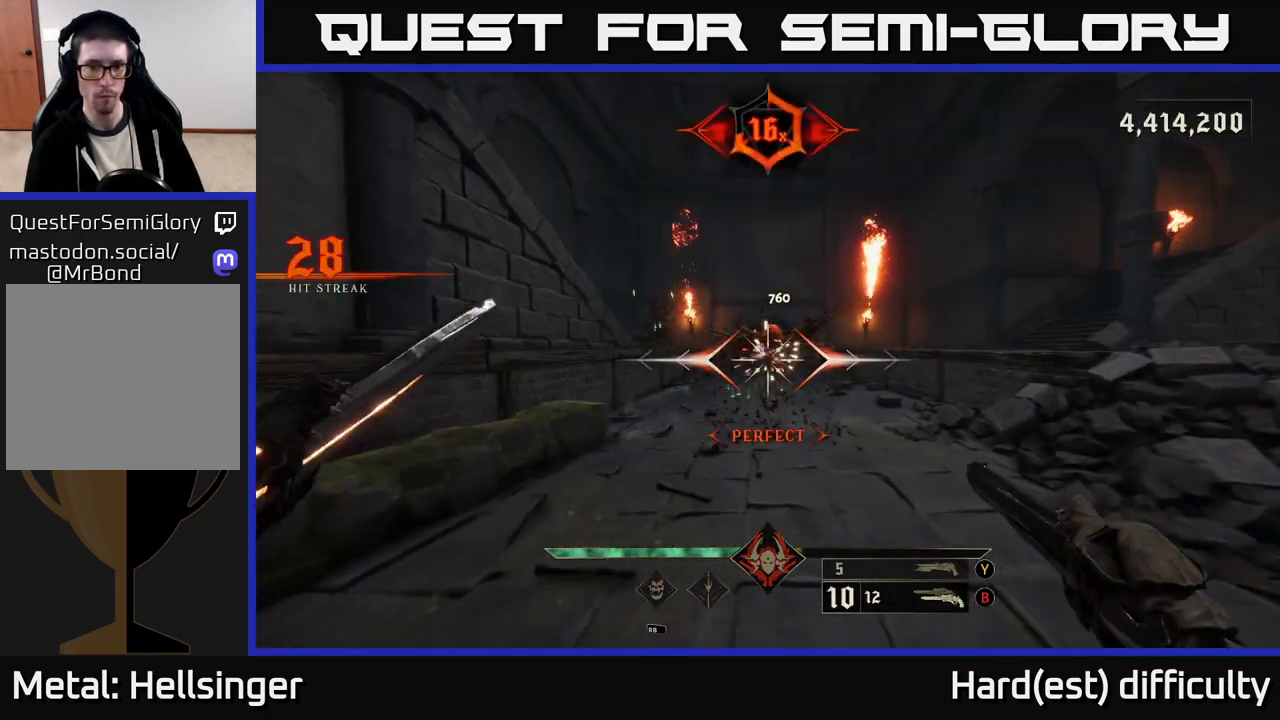
{"buttons": [], "left_stick": "up-right", "right_stick": "center", "events": [[133, "left_stick", "center"], [200, "left_stick", "right"], [383, "R2", "down"], [383, "left_stick", "up-right"], [483, "R2", "up"]]}
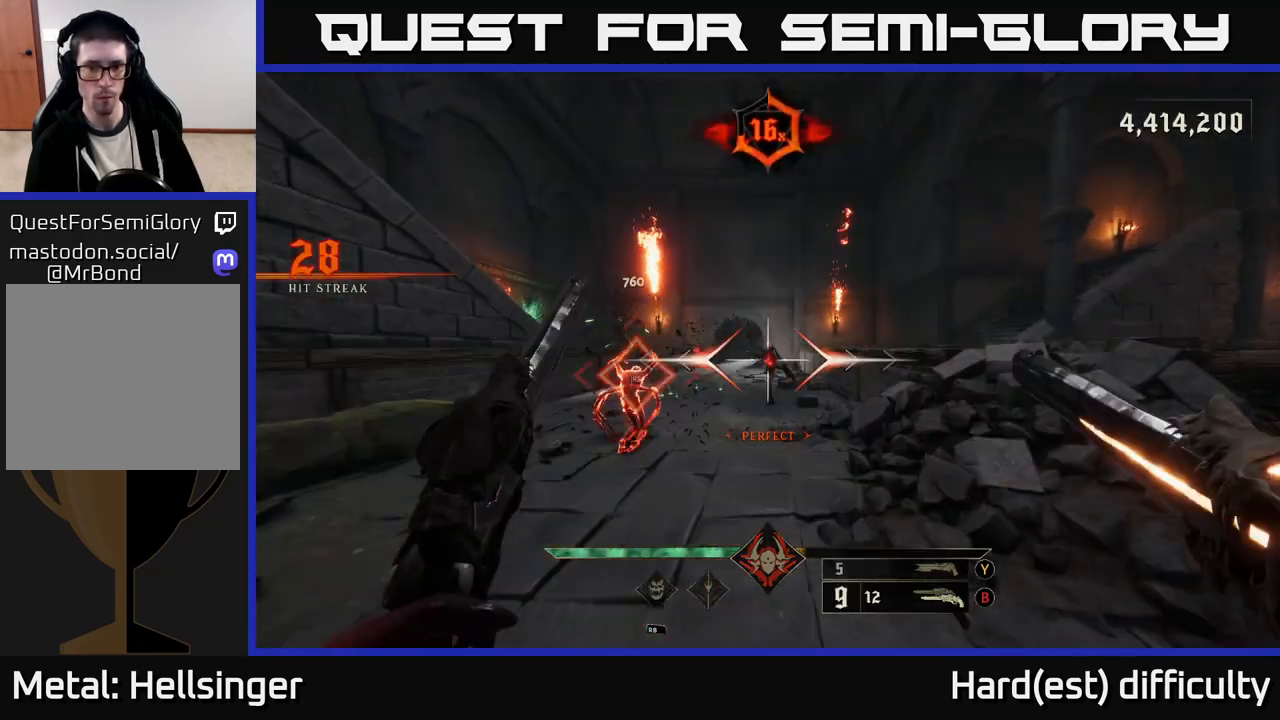
{"buttons": [], "left_stick": "left", "right_stick": "center", "events": [[50, "left_stick", "left"], [267, "left_stick", "center"], [267, "right_stick", "right"], [350, "R2", "down"], [367, "left_stick", "left"], [400, "right_stick", "center"], [450, "R2", "up"]]}
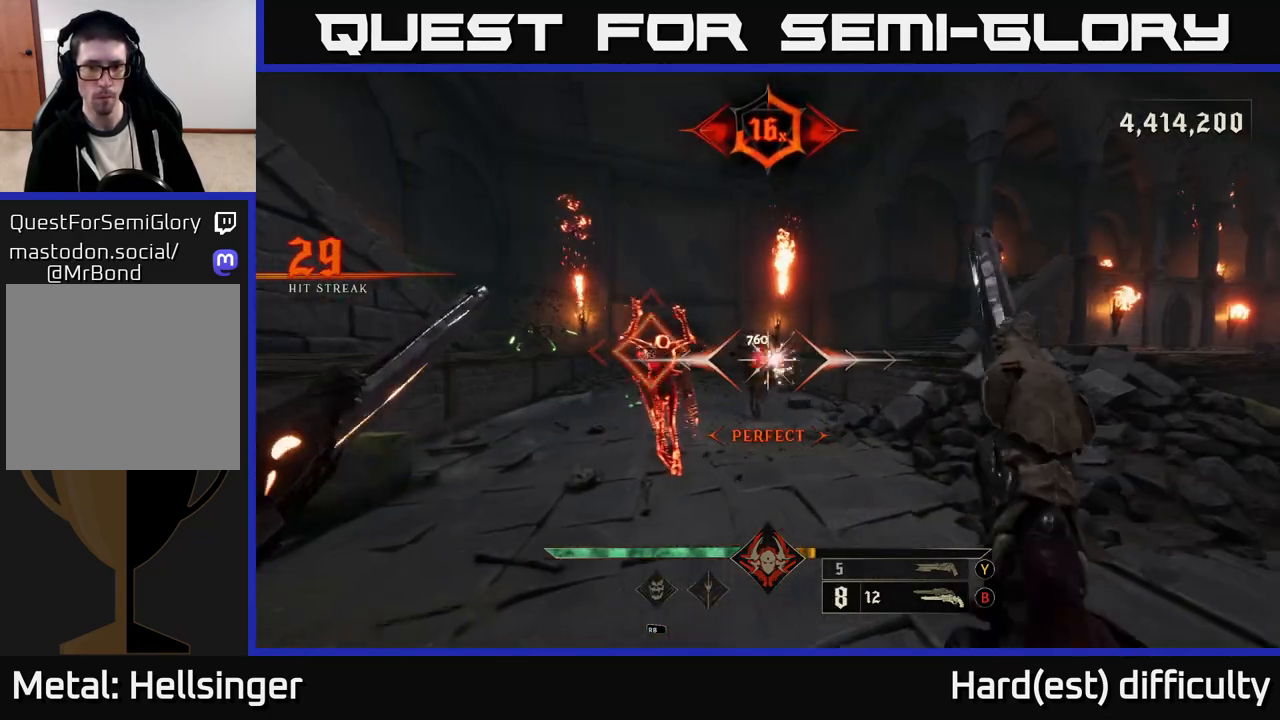
{"buttons": [], "left_stick": "right", "right_stick": "center", "events": [[100, "left_stick", "center"], [233, "left_stick", "left"], [367, "R2", "down"], [400, "left_stick", "right"], [433, "R2", "up"]]}
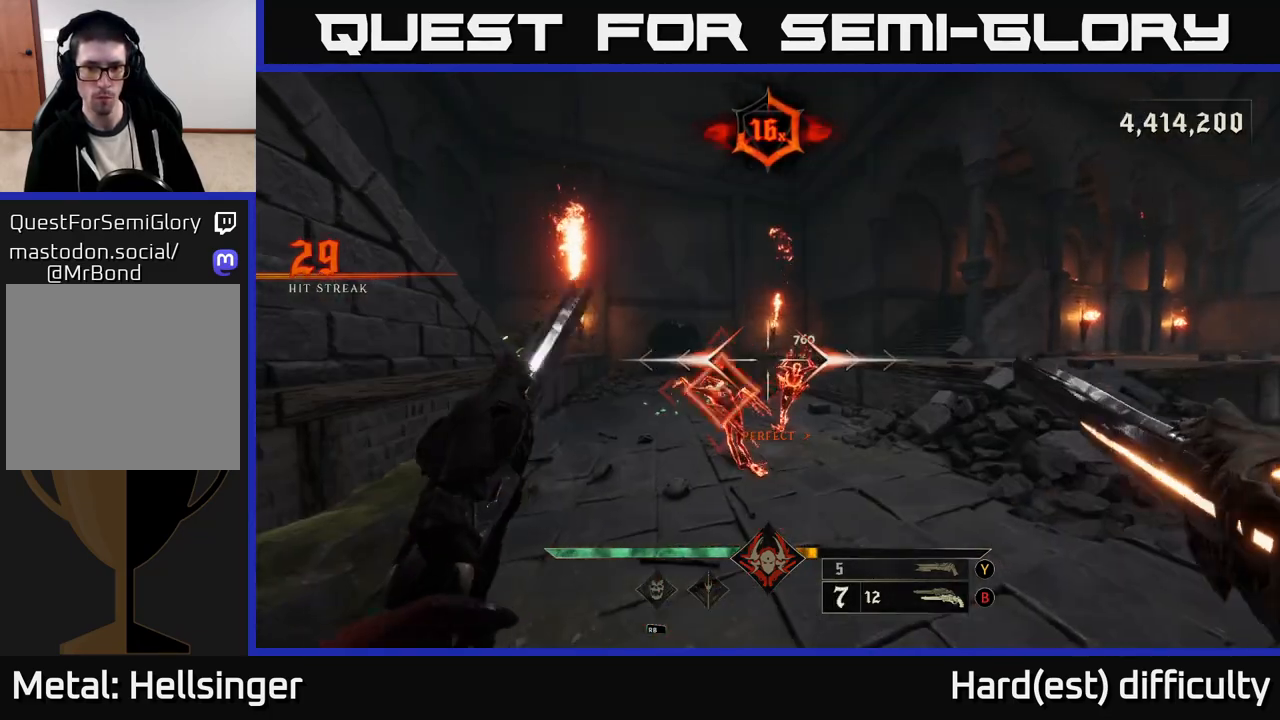
{"buttons": [], "left_stick": "center", "right_stick": "center", "events": [[33, "left_stick", "left"], [200, "left_stick", "center"], [217, "right_stick", "right"], [317, "R2", "down"], [317, "left_stick", "left"], [367, "right_stick", "center"], [400, "R2", "up"], [450, "left_stick", "center"]]}
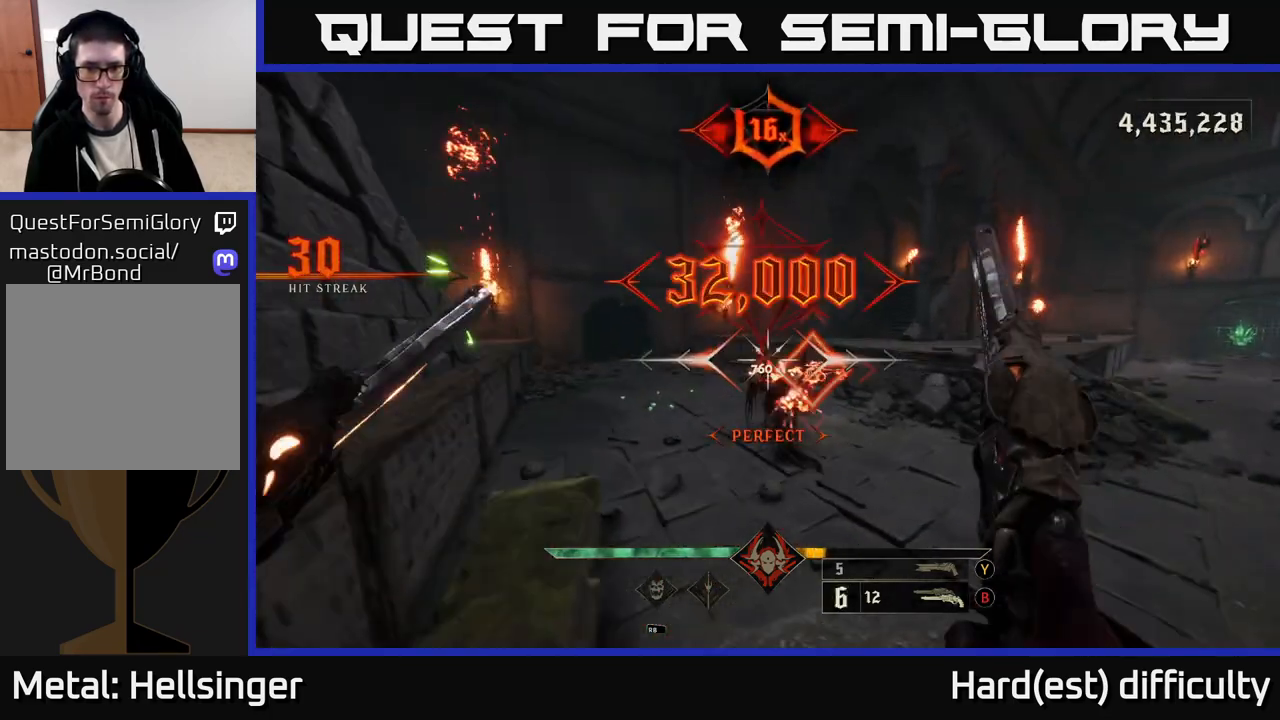
{"buttons": [], "left_stick": "up-left", "right_stick": "down-right", "events": [[33, "right_stick", "right"], [217, "left_stick", "up-left"], [217, "right_stick", "center"], [300, "right_stick", "down-right"], [383, "R2", "down"], [467, "R2", "up"]]}
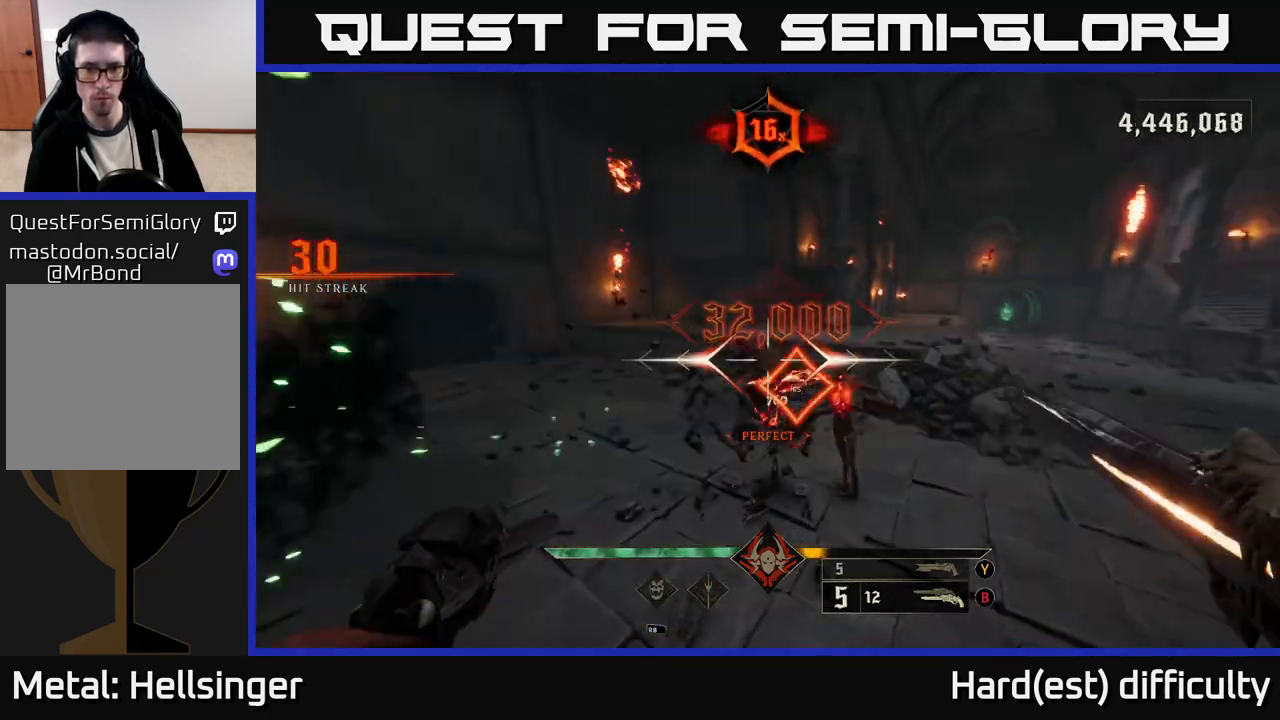
{"buttons": [], "left_stick": "left", "right_stick": "right", "events": [[33, "right_stick", "right"], [217, "right_stick", "center"], [233, "left_stick", "left"], [300, "L2", "down"], [333, "R2", "down"], [450, "right_stick", "right"], [467, "R2", "up"], [483, "L2", "up"]]}
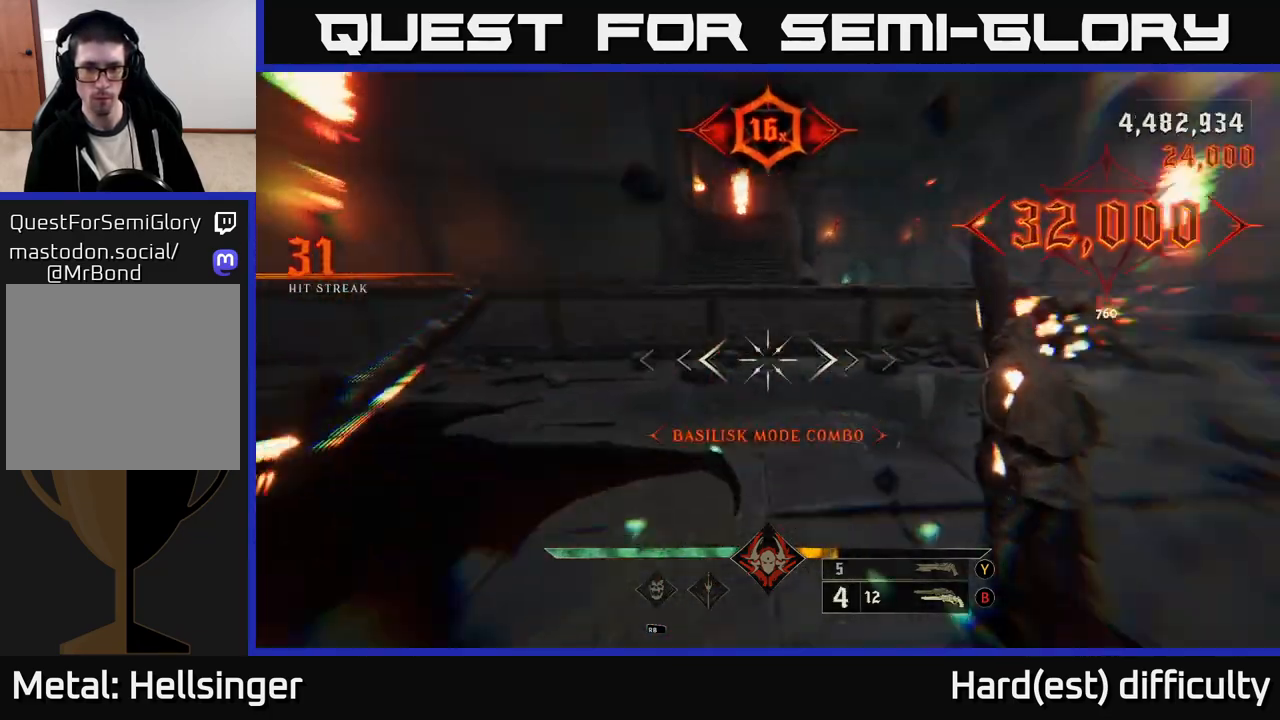
{"buttons": [], "left_stick": "down-left", "right_stick": "center", "events": [[200, "left_stick", "down-left"], [367, "X", "down"], [383, "right_stick", "center"], [450, "X", "up"]]}
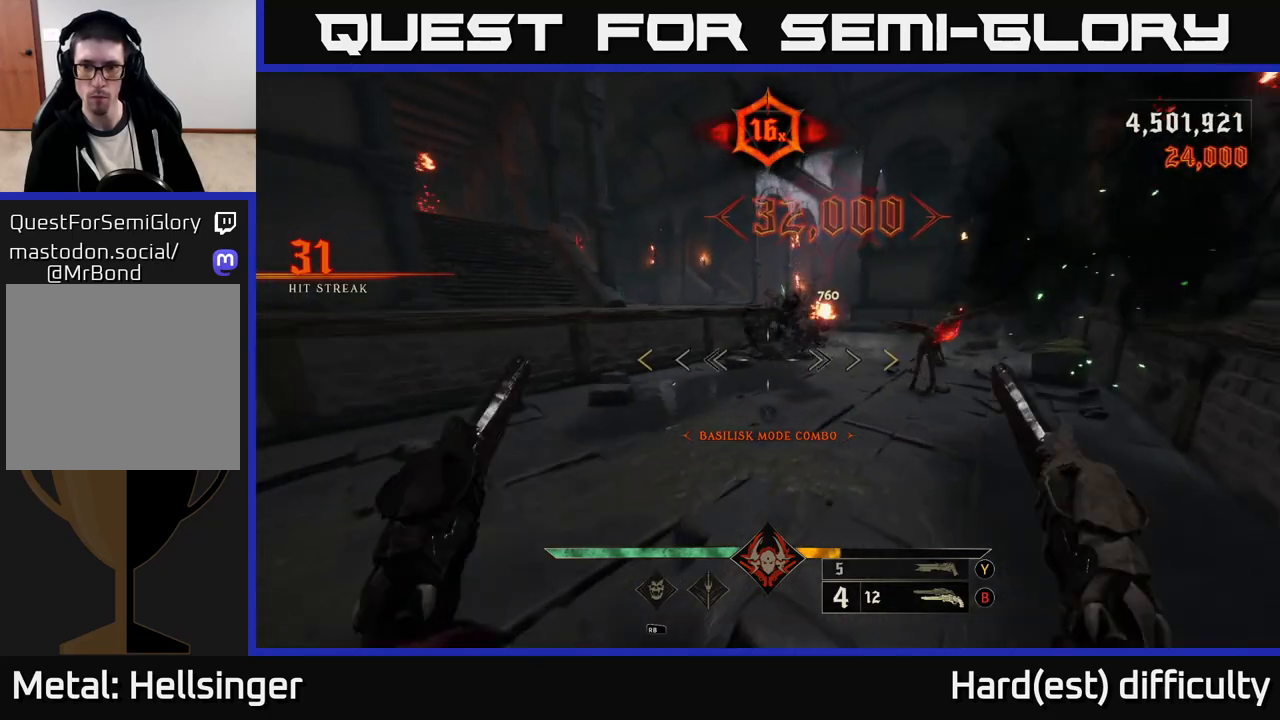
{"buttons": ["A"], "left_stick": "down-left", "right_stick": "center", "events": [[83, "right_stick", "right"], [350, "A", "down"], [367, "right_stick", "center"]]}
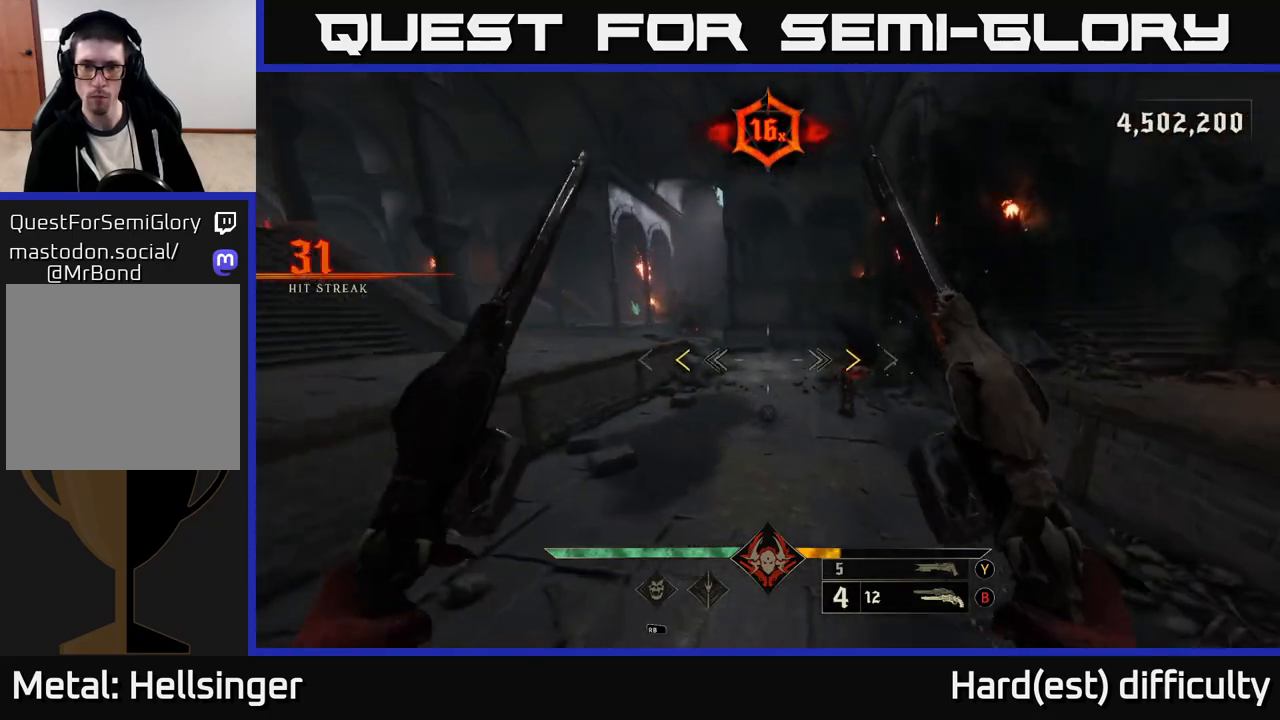
{"buttons": [], "left_stick": "right", "right_stick": "center", "events": [[33, "A", "up"], [267, "left_stick", "center"], [333, "X", "down"], [383, "left_stick", "right"], [400, "X", "up"]]}
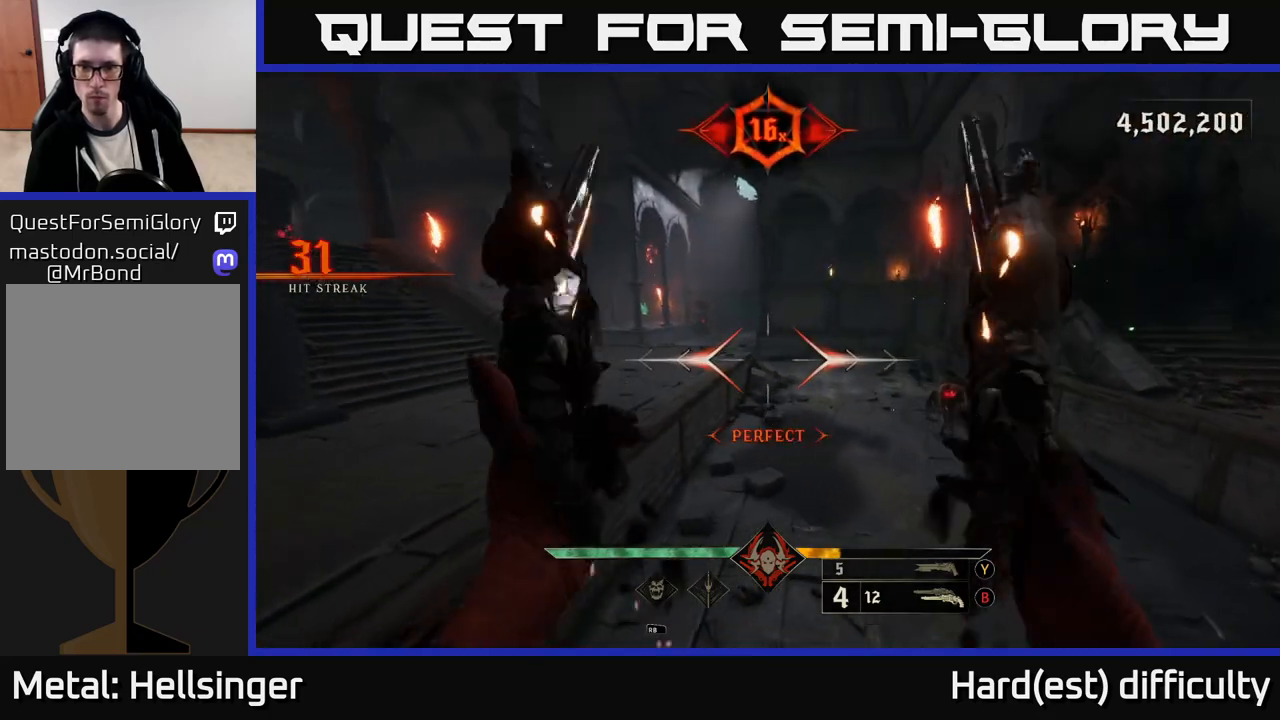
{"buttons": [], "left_stick": "down", "right_stick": "center", "events": [[33, "right_stick", "right"], [117, "left_stick", "center"], [183, "right_stick", "up-right"], [283, "left_stick", "down"], [317, "right_stick", "center"], [333, "R2", "down"], [417, "R2", "up"]]}
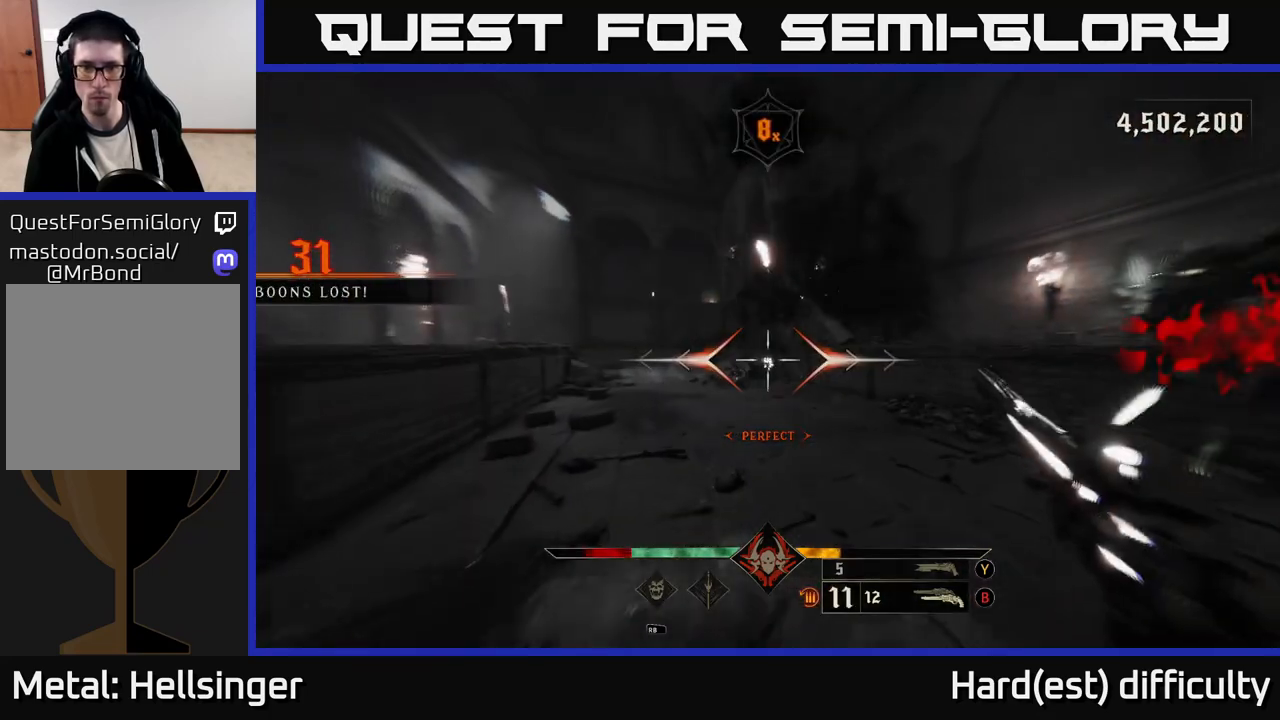
{"buttons": [], "left_stick": "down", "right_stick": "center", "events": [[233, "right_stick", "left"], [300, "R2", "down"], [317, "right_stick", "center"], [350, "R2", "up"], [383, "L2", "down"], [433, "L2", "up"]]}
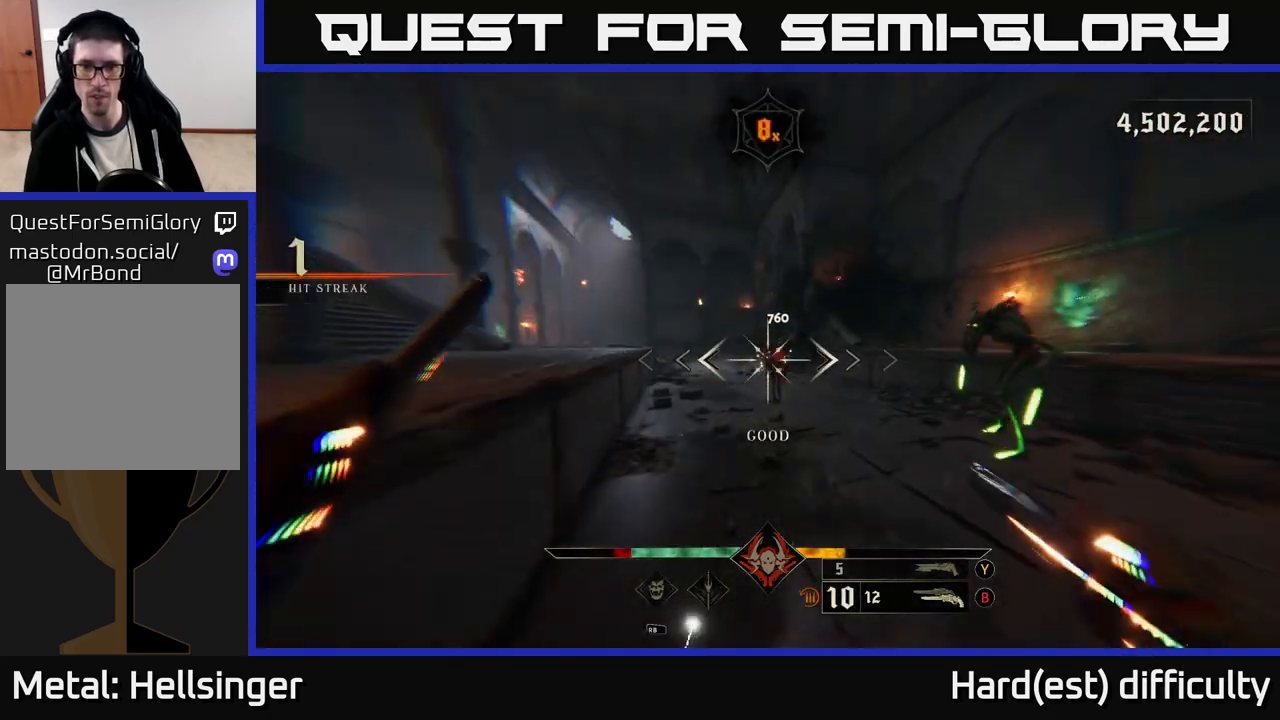
{"buttons": ["A", "L2"], "left_stick": "up-left", "right_stick": "center", "events": [[300, "R2", "down"], [300, "right_stick", "right"], [383, "R2", "up"], [400, "left_stick", "left"], [400, "right_stick", "center"], [450, "L2", "down"], [450, "left_stick", "up-left"], [500, "A", "down"]]}
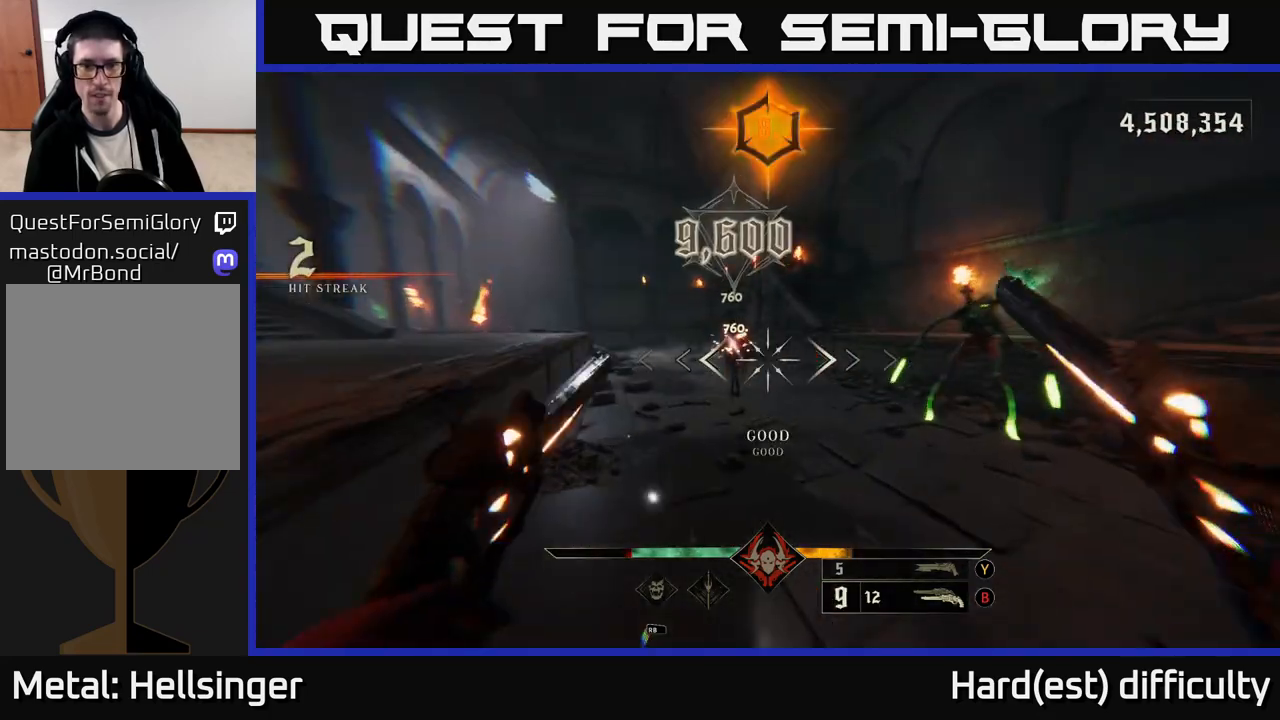
{"buttons": [], "left_stick": "left", "right_stick": "right", "events": [[50, "left_stick", "up"], [83, "L2", "up"], [117, "A", "up"], [267, "A", "down"], [333, "A", "up"], [333, "left_stick", "left"], [467, "right_stick", "right"]]}
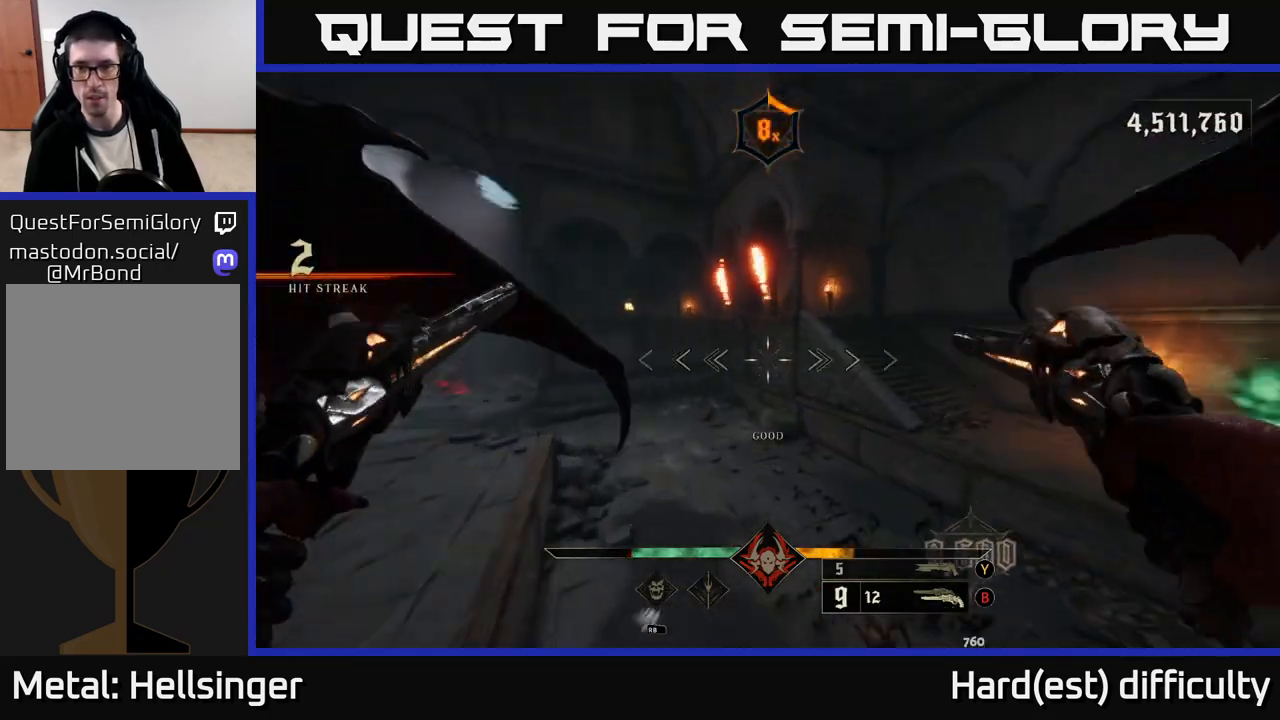
{"buttons": [], "left_stick": "down-left", "right_stick": "right", "events": [[233, "left_stick", "down-left"]]}
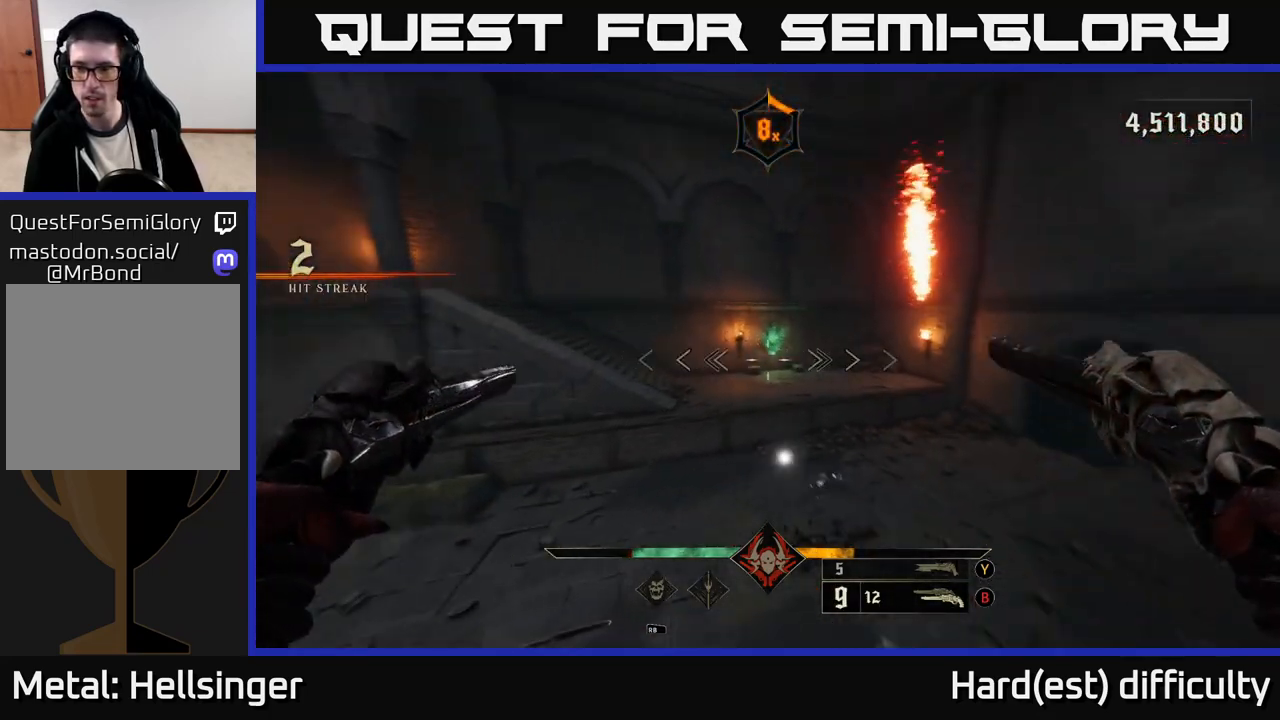
{"buttons": [], "left_stick": "down-left", "right_stick": "center", "events": [[383, "R2", "down"], [450, "R2", "up"], [483, "right_stick", "center"]]}
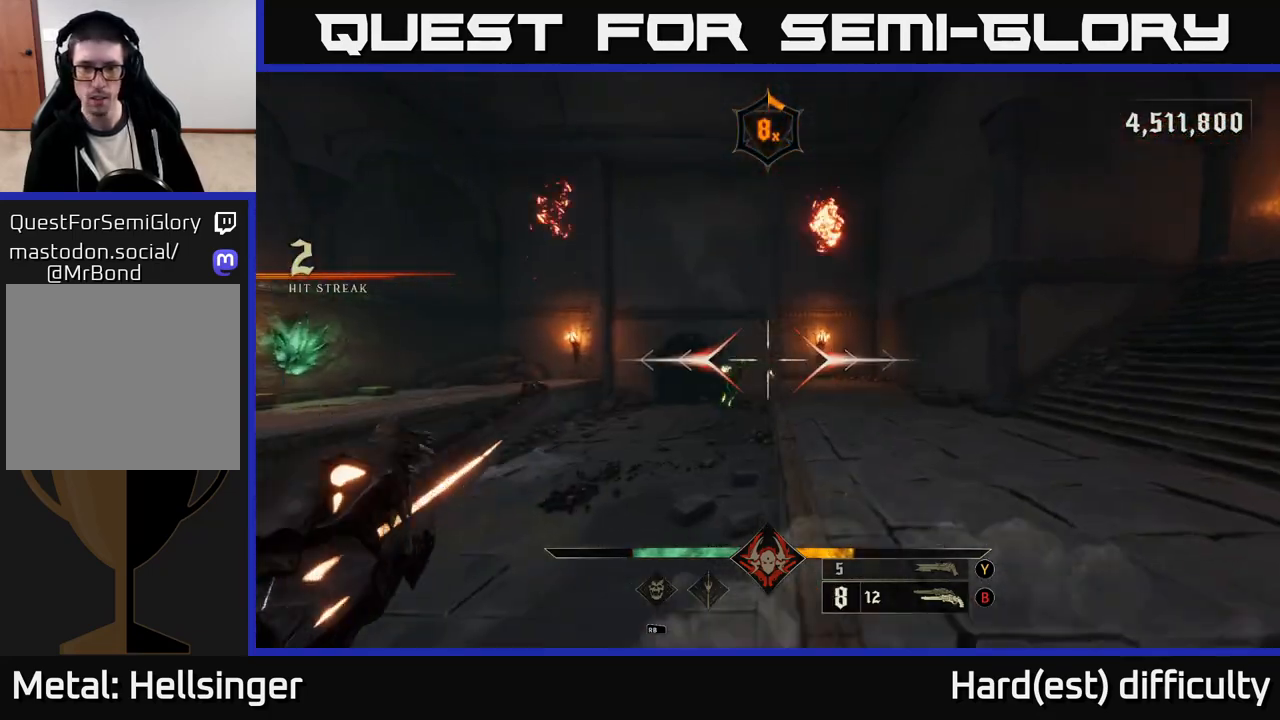
{"buttons": [], "left_stick": "down-left", "right_stick": "left", "events": [[417, "R2", "down"], [467, "right_stick", "left"], [500, "R2", "up"]]}
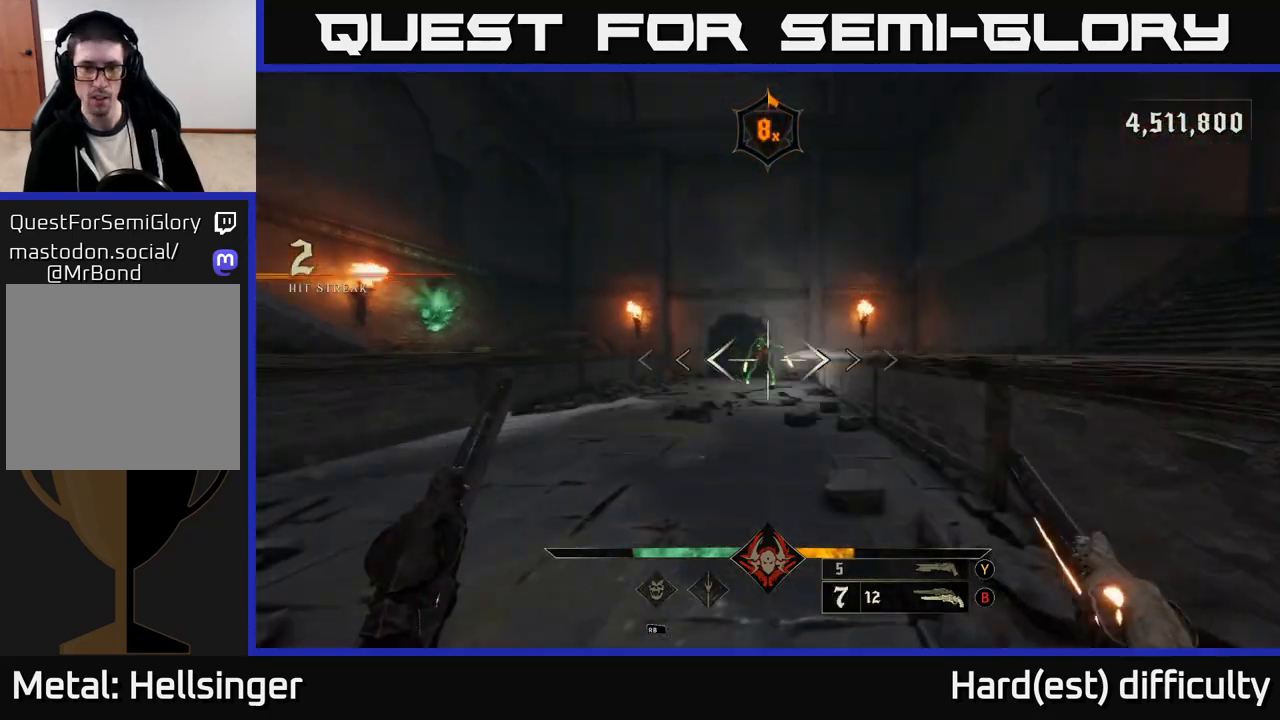
{"buttons": [], "left_stick": "down", "right_stick": "center", "events": [[17, "right_stick", "center"], [33, "left_stick", "down"], [383, "R2", "down"], [467, "R2", "up"]]}
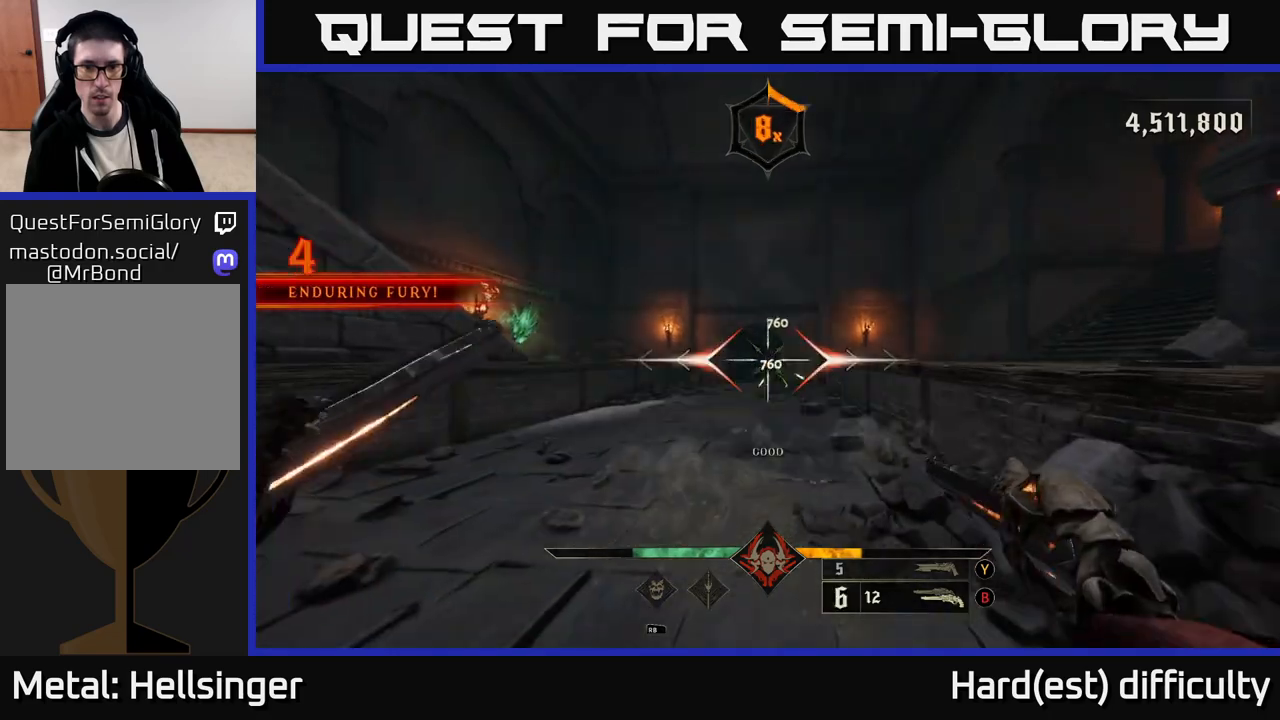
{"buttons": [], "left_stick": "down-left", "right_stick": "center", "events": [[367, "R2", "down"], [383, "left_stick", "down-left"], [467, "R2", "up"]]}
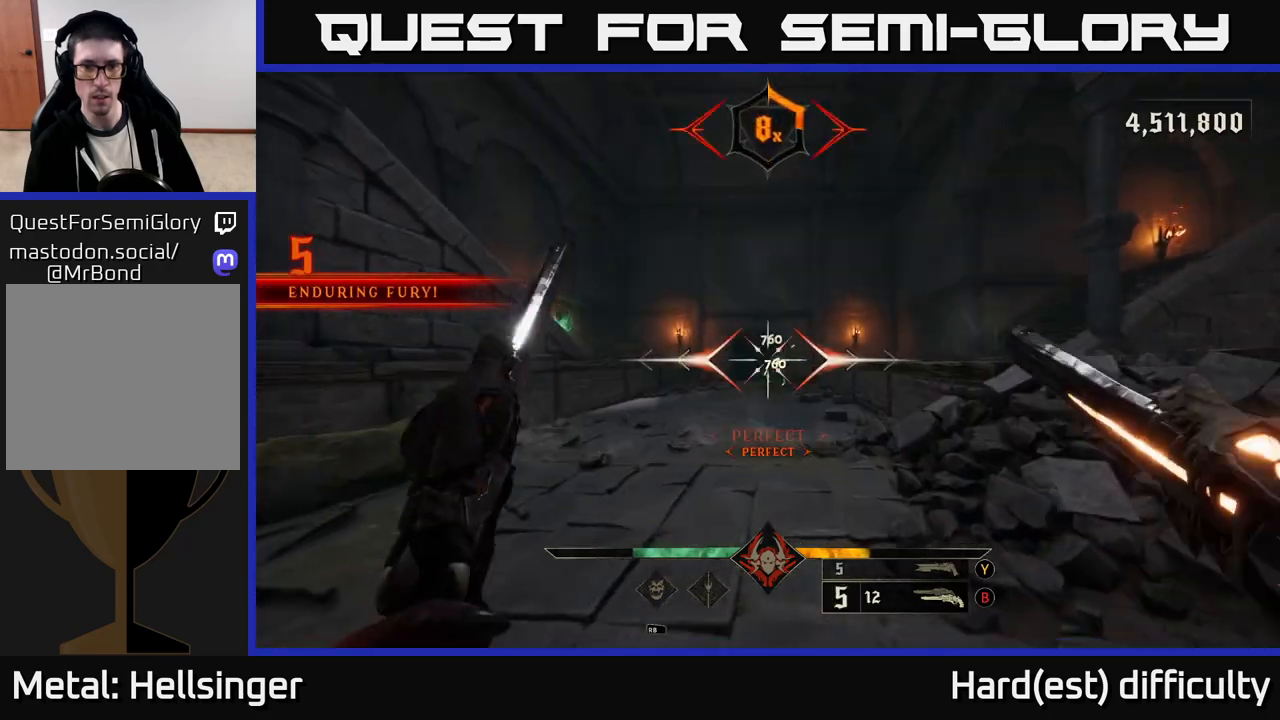
{"buttons": ["L2"], "left_stick": "up-left", "right_stick": "center", "events": [[83, "left_stick", "down"], [267, "left_stick", "left"], [350, "L2", "down"], [350, "R2", "down"], [367, "right_stick", "up"], [433, "right_stick", "center"], [450, "R2", "up"], [450, "left_stick", "up-left"]]}
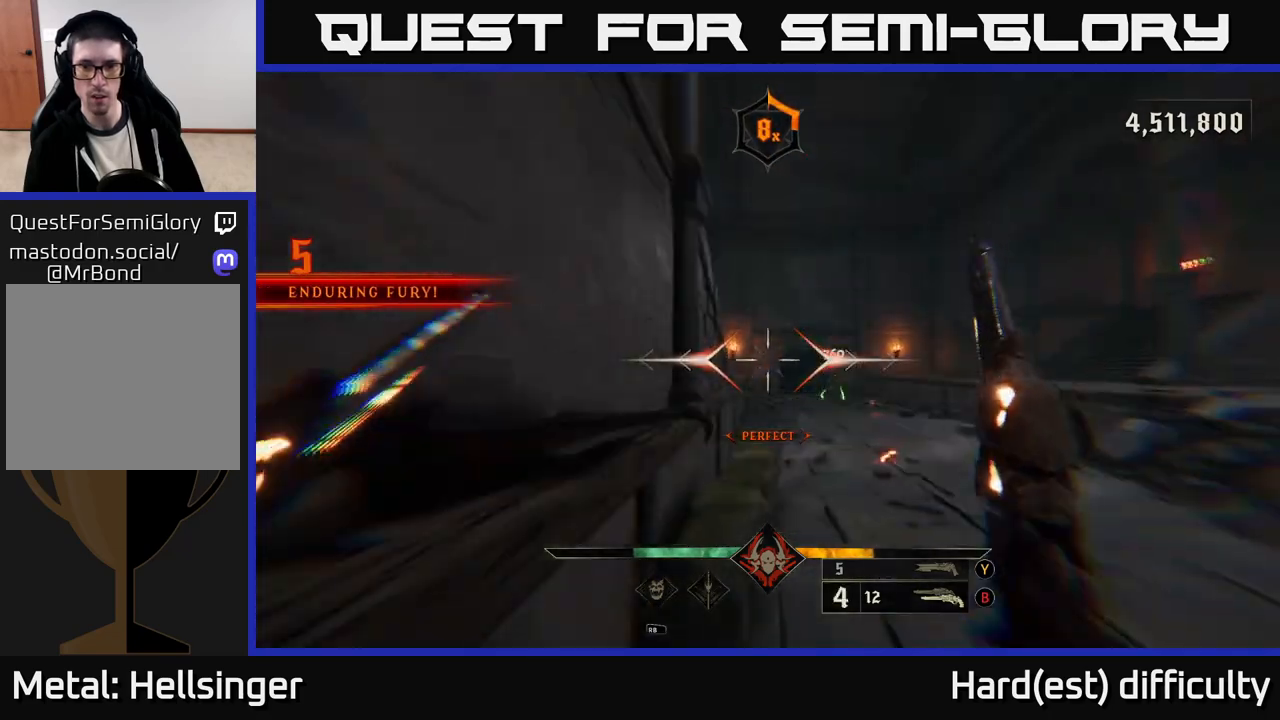
{"buttons": [], "left_stick": "right", "right_stick": "center", "events": [[17, "L2", "up"], [117, "left_stick", "up-right"], [183, "left_stick", "right"], [217, "A", "down"], [317, "A", "up"], [333, "L2", "down"], [450, "L2", "up"]]}
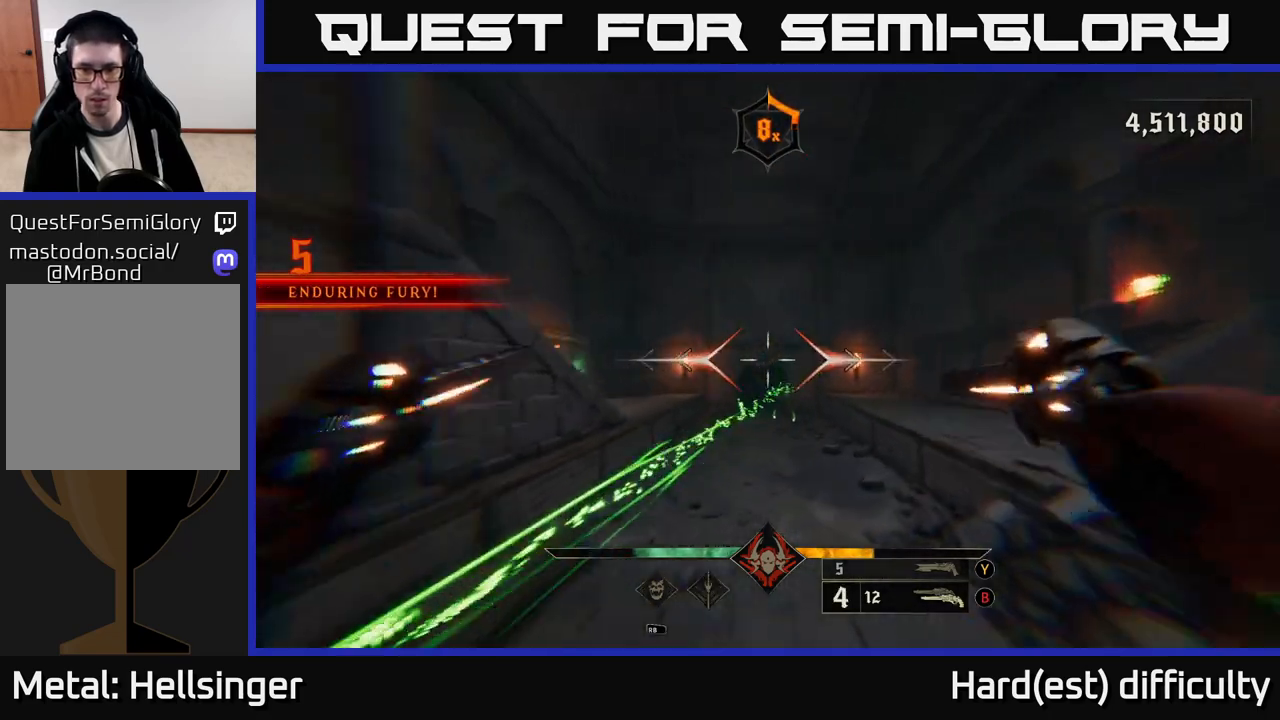
{"buttons": [], "left_stick": "right", "right_stick": "center", "events": [[67, "right_stick", "down"], [200, "right_stick", "center"], [283, "left_stick", "up-right"], [333, "R2", "down"], [333, "right_stick", "left"], [400, "left_stick", "right"], [417, "right_stick", "center"], [433, "R2", "up"]]}
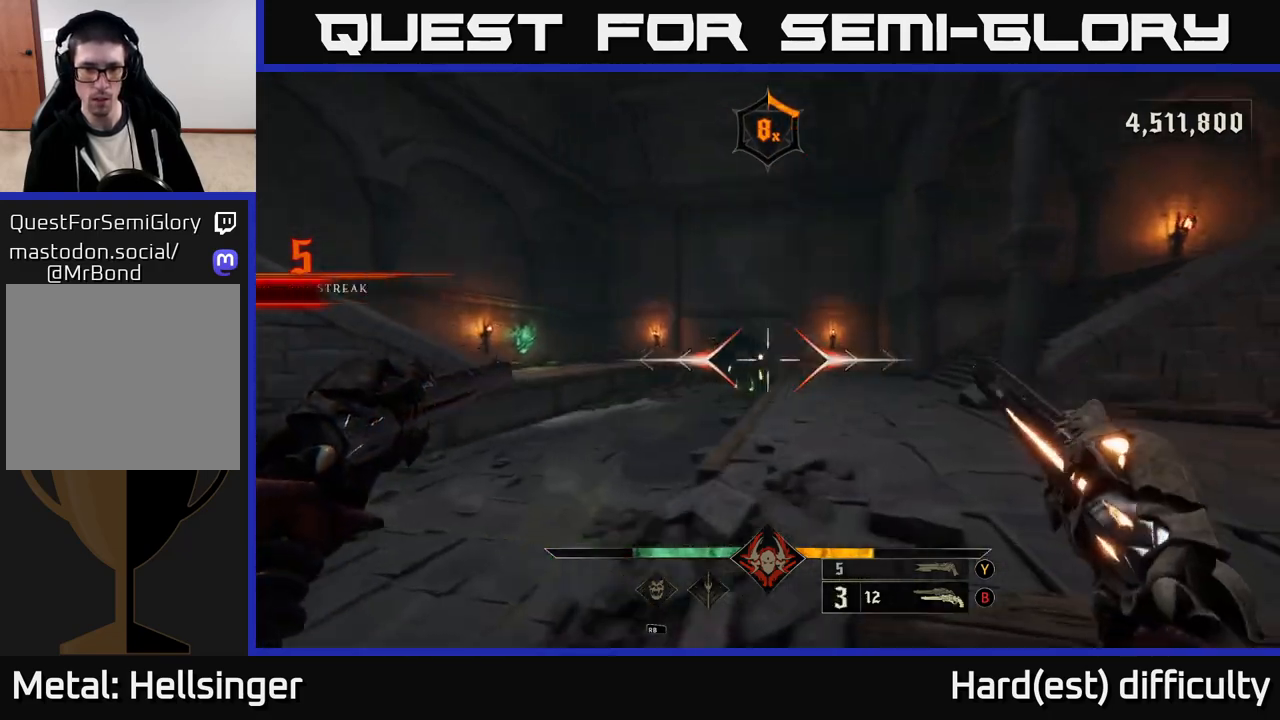
{"buttons": [], "left_stick": "up-right", "right_stick": "center", "events": [[33, "left_stick", "up"], [83, "right_stick", "left"], [217, "right_stick", "center"], [367, "R2", "down"], [450, "R2", "up"], [450, "left_stick", "up-right"]]}
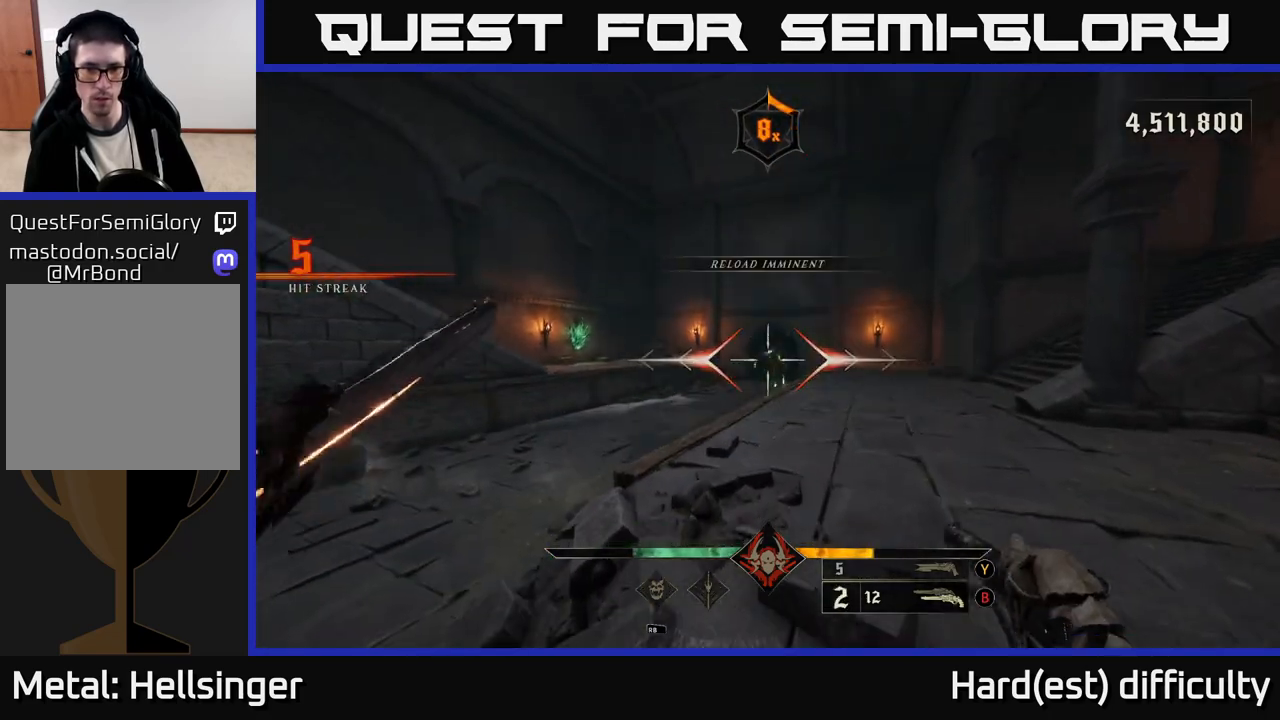
{"buttons": [], "left_stick": "up-right", "right_stick": "center", "events": [[217, "left_stick", "up"], [333, "R2", "down"], [350, "right_stick", "down"], [367, "left_stick", "up-right"], [433, "right_stick", "center"], [483, "R2", "up"]]}
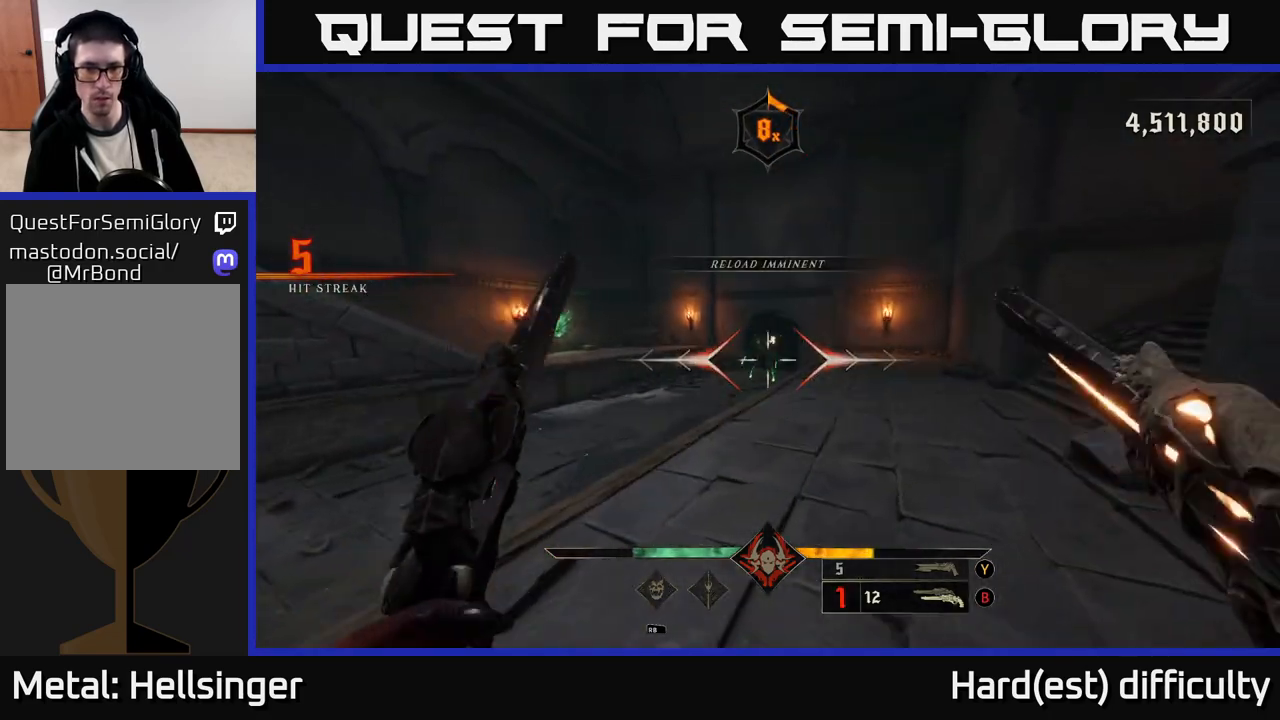
{"buttons": ["L2"], "left_stick": "right", "right_stick": "center", "events": [[217, "right_stick", "left"], [300, "R2", "down"], [300, "left_stick", "right"], [350, "right_stick", "center"], [383, "L2", "down"], [417, "R2", "up"]]}
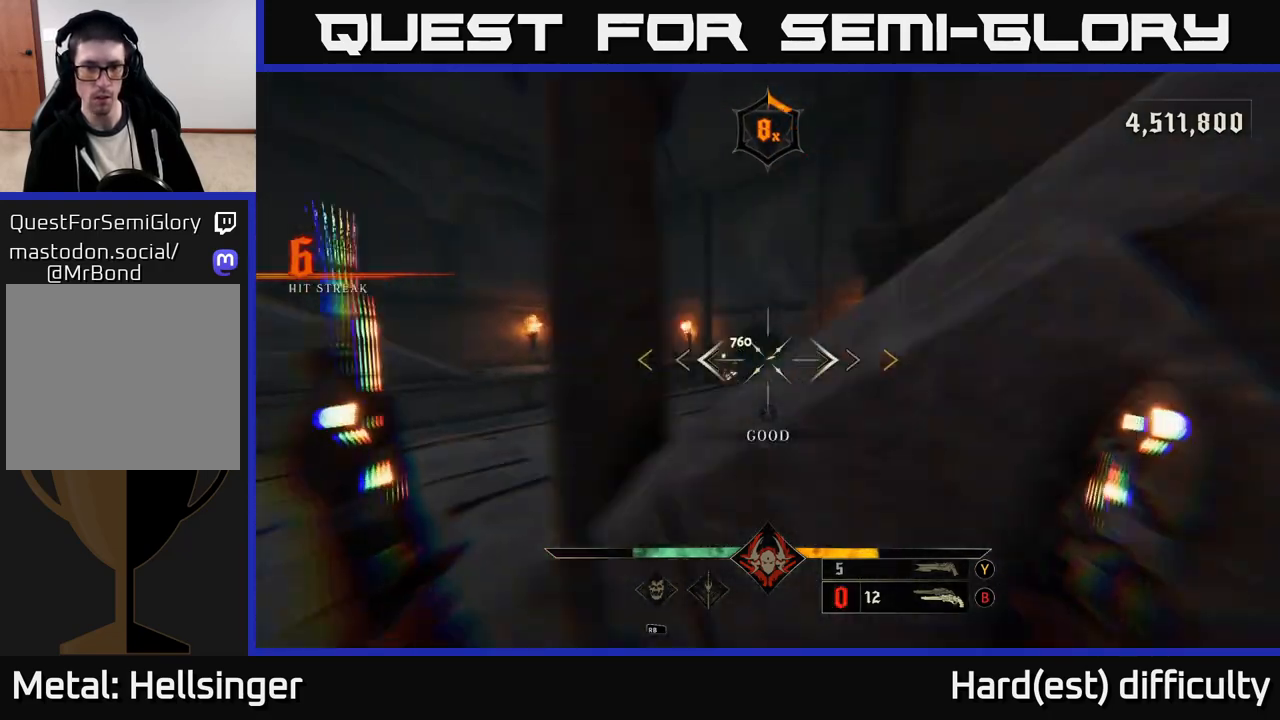
{"buttons": [], "left_stick": "down-right", "right_stick": "left", "events": [[17, "L2", "up"], [17, "left_stick", "down-right"], [50, "A", "down"], [183, "X", "down"], [250, "A", "up"], [267, "X", "up"], [500, "right_stick", "left"]]}
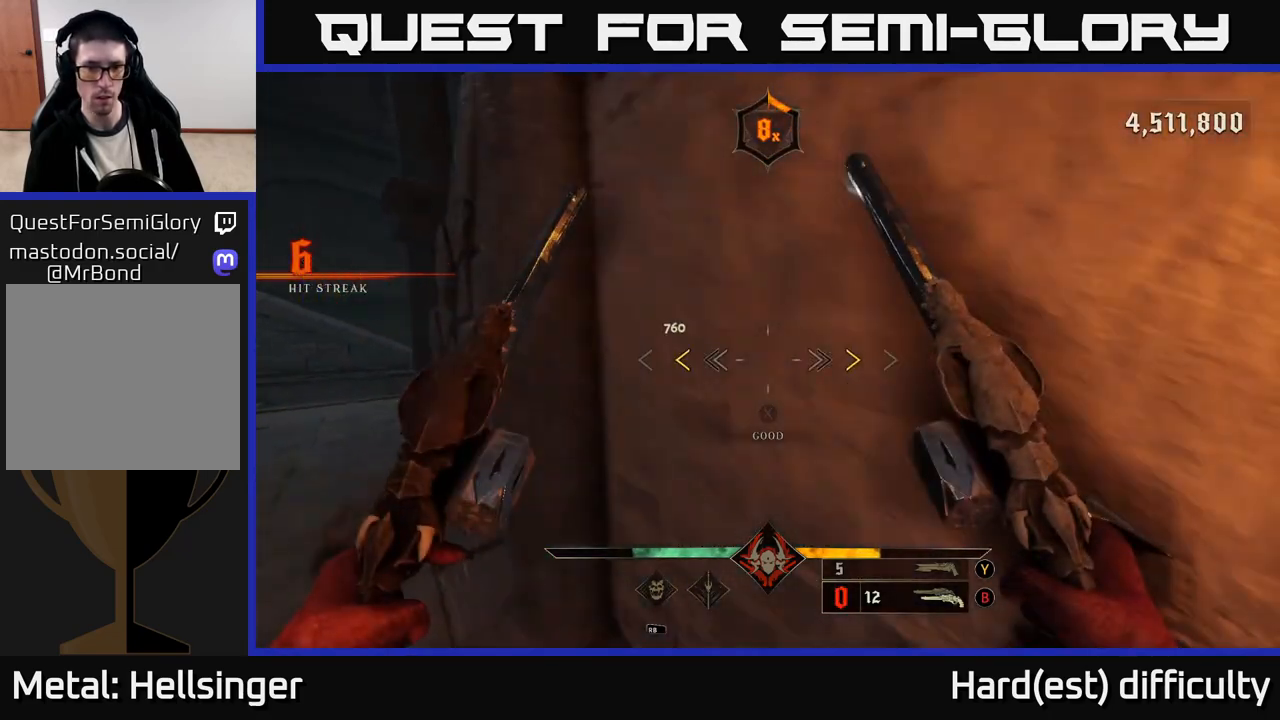
{"buttons": [], "left_stick": "left", "right_stick": "center", "events": [[200, "right_stick", "center"], [217, "left_stick", "down-left"], [317, "left_stick", "left"], [400, "X", "down"], [483, "X", "up"]]}
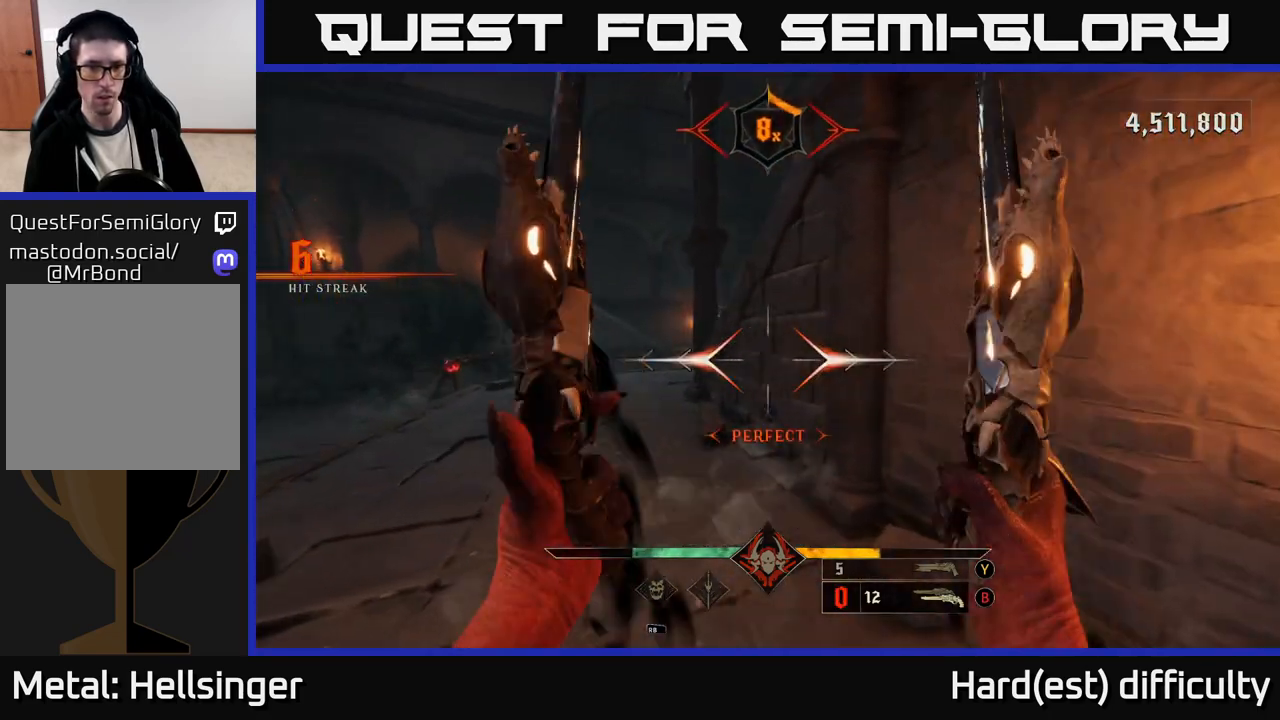
{"buttons": [], "left_stick": "up-left", "right_stick": "center", "events": [[50, "left_stick", "up-left"], [350, "L2", "down"], [367, "A", "down"], [450, "A", "up"], [483, "L2", "up"]]}
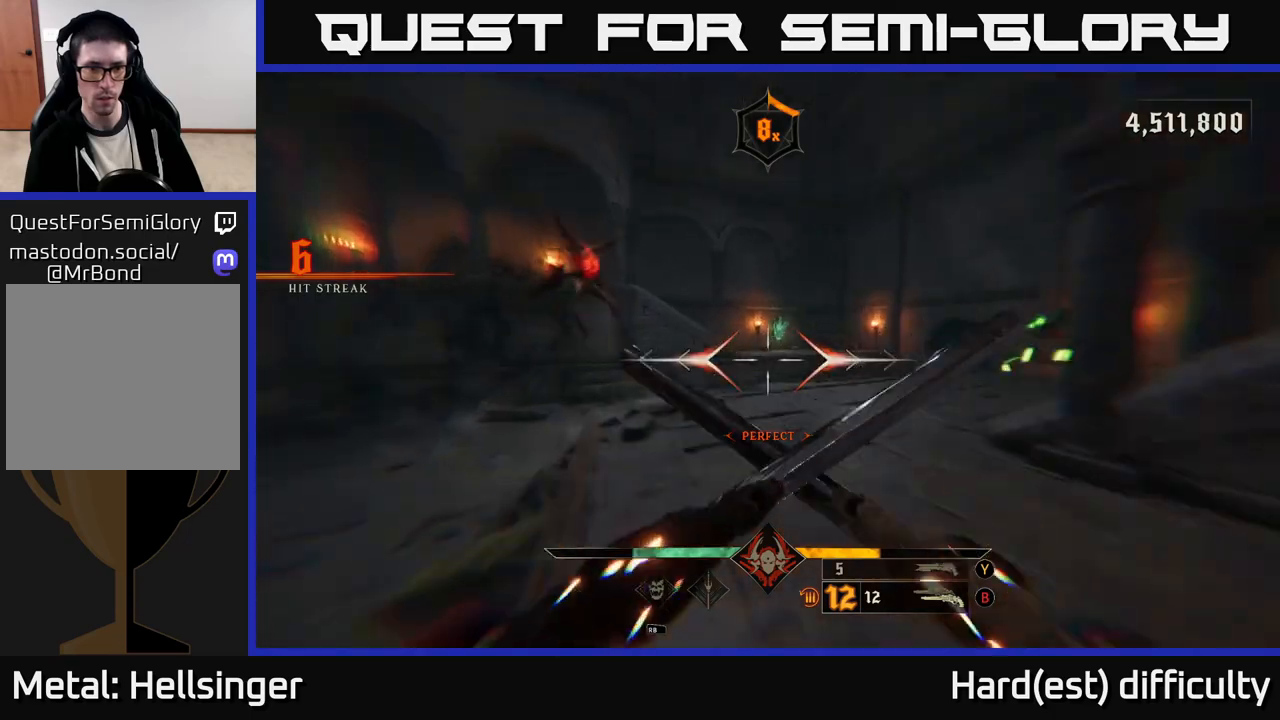
{"buttons": [], "left_stick": "left", "right_stick": "center", "events": [[100, "left_stick", "left"], [117, "right_stick", "right"], [367, "R2", "down"], [383, "right_stick", "up-right"], [500, "R2", "up"], [500, "right_stick", "center"]]}
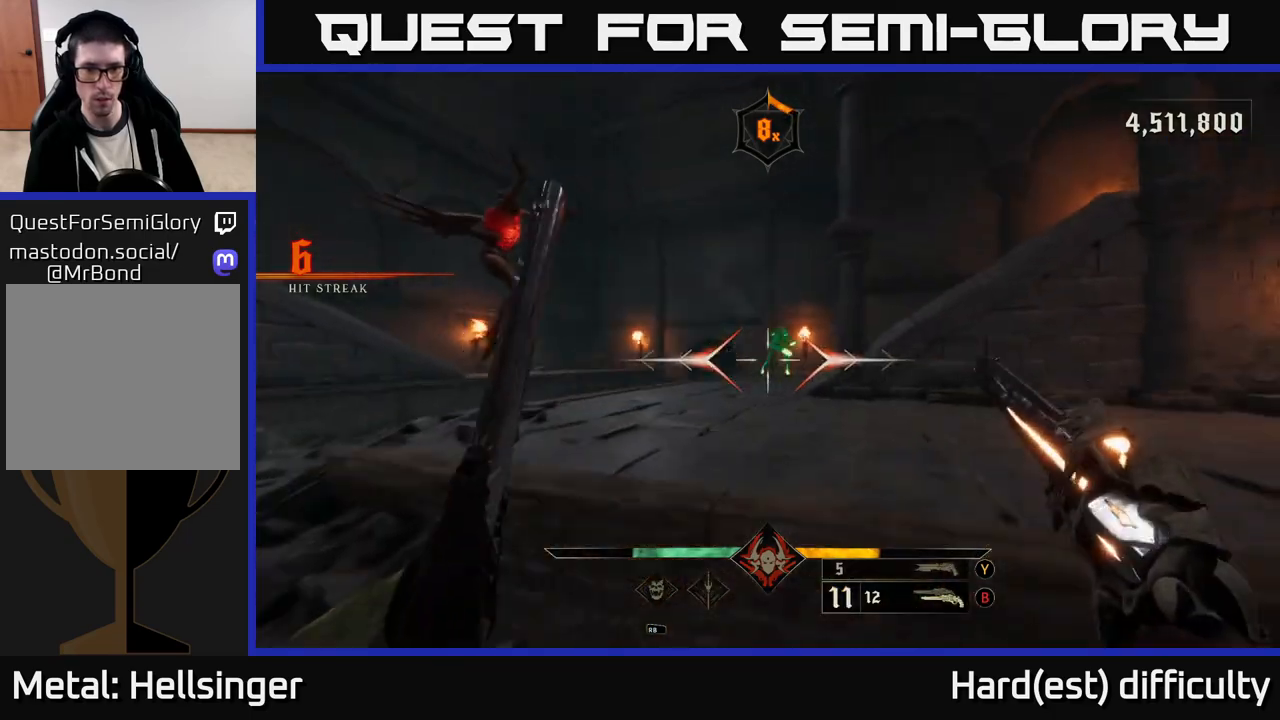
{"buttons": ["R2"], "left_stick": "left", "right_stick": "up-left", "events": [[333, "right_stick", "up-left"], [433, "R2", "down"]]}